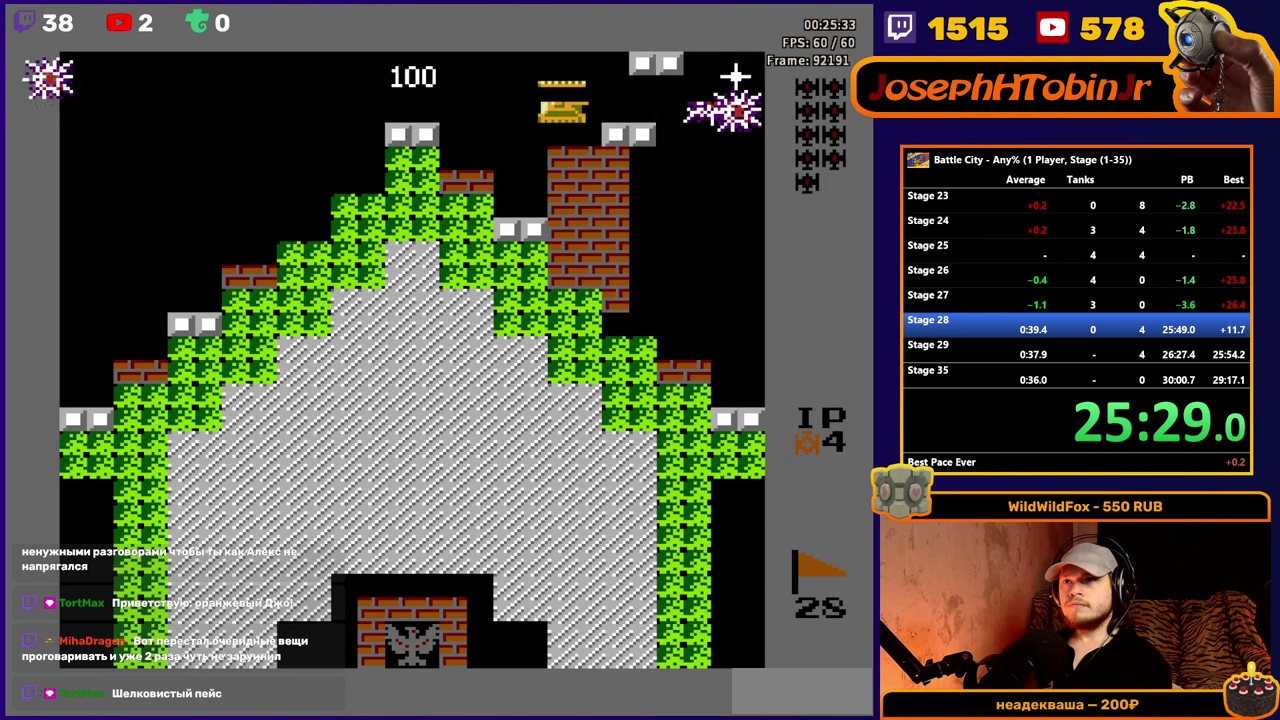
Gameplay with a controller (Nintendo layout); each line is a JSON object with the inputs held at the frame after it. "events" lists button and stick changes between this image and that frame as [ms after this image, input, new state], when the widget could be followed in between. Not read: L3 R3.
{"buttons": ["A"], "events": [[450, "A", "down"]]}
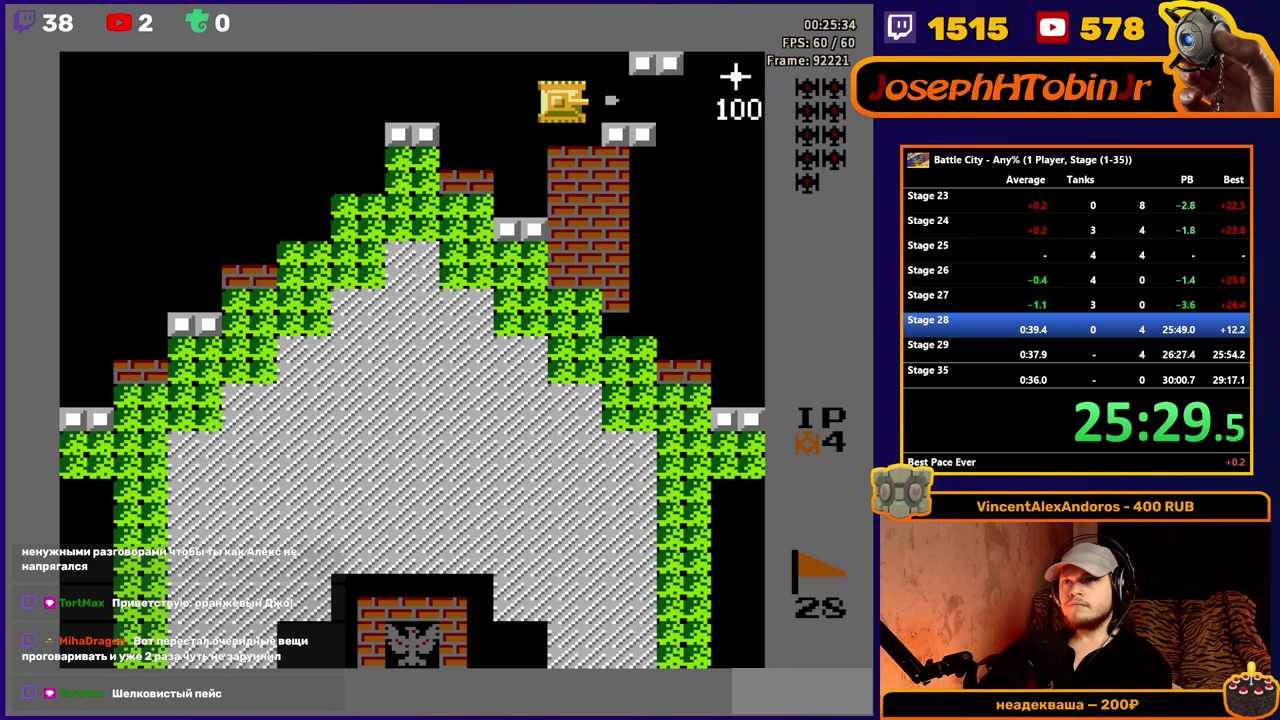
{"buttons": [], "events": [[34, "A", "up"], [84, "A", "down"], [184, "A", "up"]]}
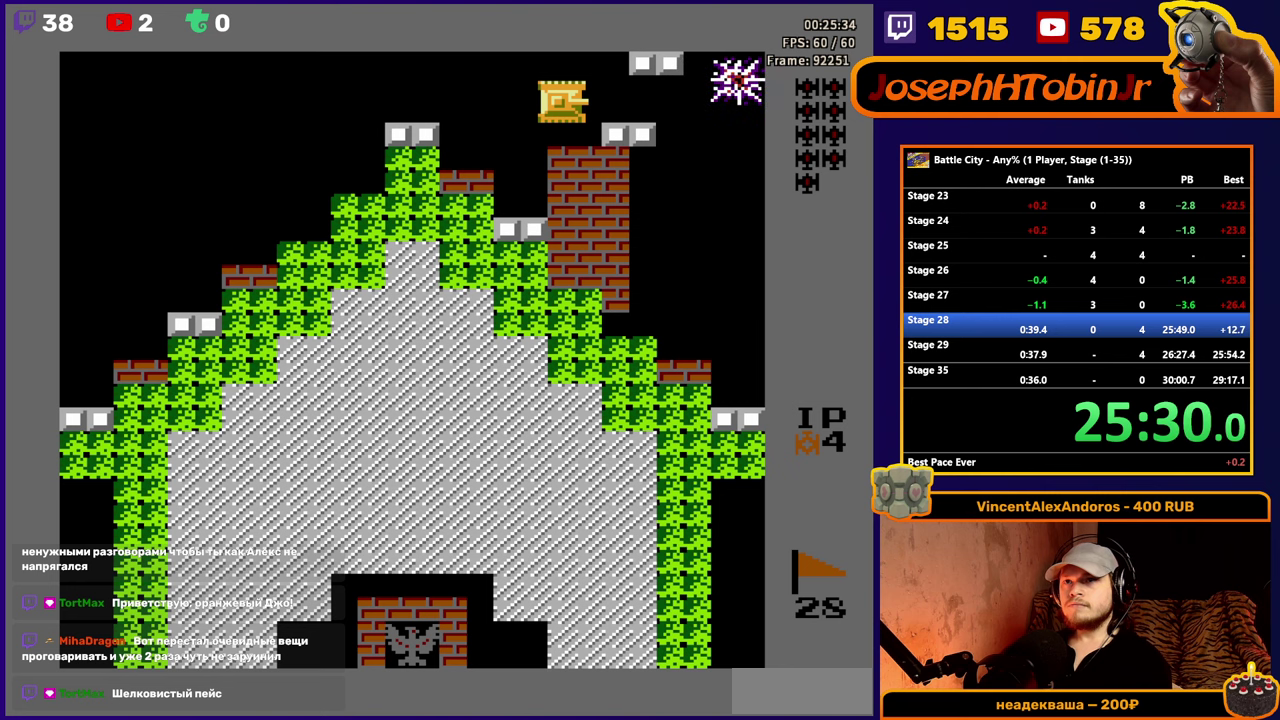
{"buttons": ["DPAD_LEFT"], "events": [[50, "DPAD_LEFT", "down"], [317, "DPAD_LEFT", "up"], [350, "DPAD_UP", "down"], [484, "DPAD_UP", "up"], [500, "DPAD_LEFT", "down"]]}
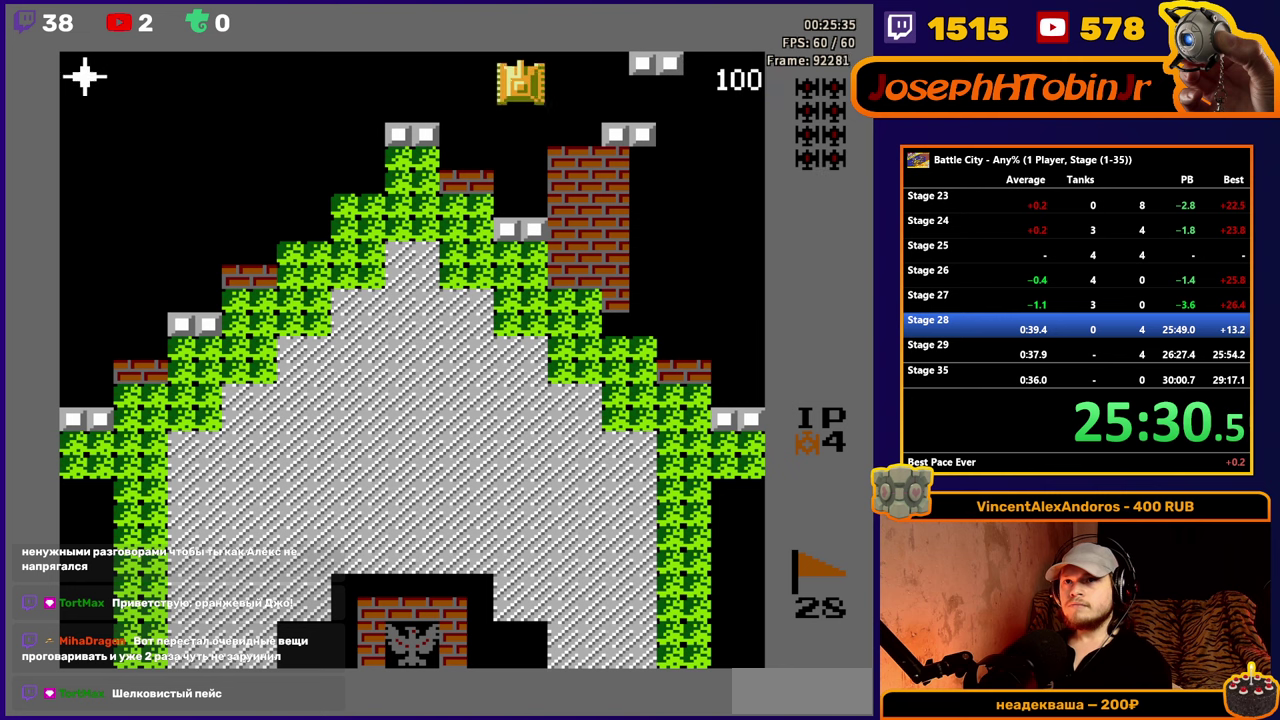
{"buttons": ["DPAD_RIGHT"], "events": [[50, "A", "down"], [134, "A", "up"], [134, "DPAD_LEFT", "up"], [184, "A", "down"], [284, "A", "up"], [317, "DPAD_RIGHT", "down"]]}
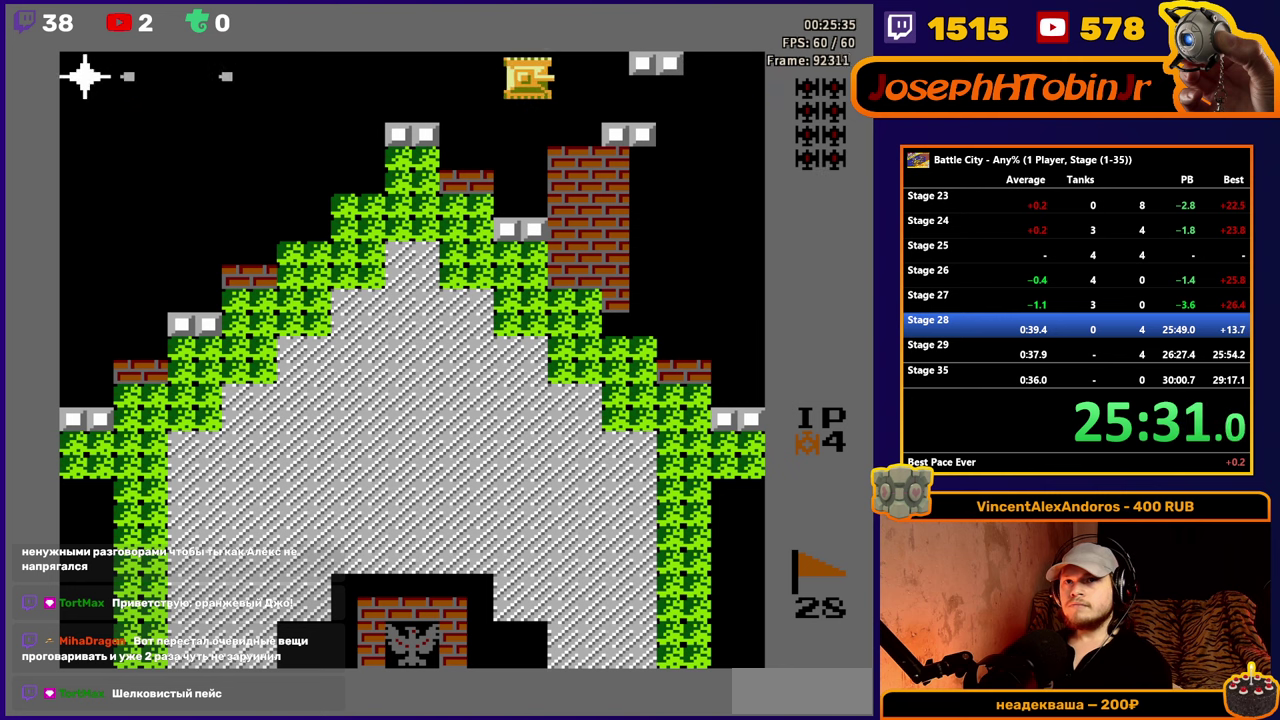
{"buttons": [], "events": [[250, "DPAD_RIGHT", "up"], [417, "DPAD_RIGHT", "down"], [500, "DPAD_RIGHT", "up"]]}
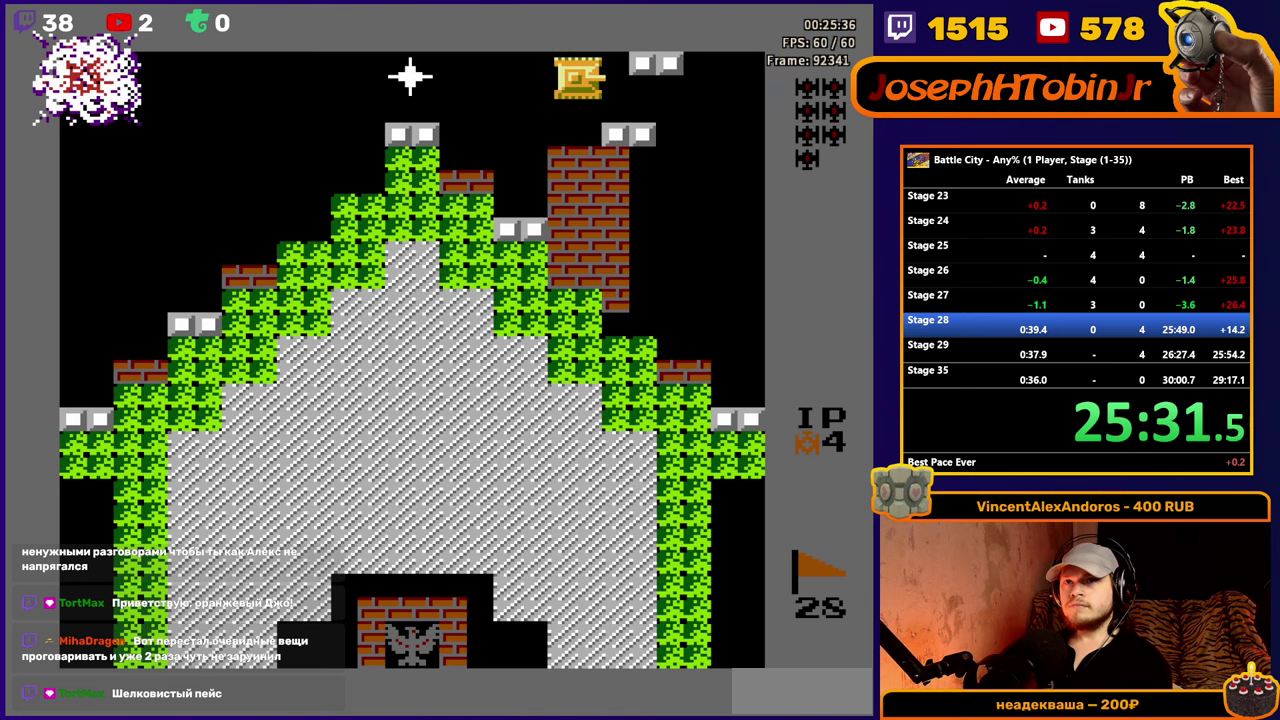
{"buttons": [], "events": [[150, "DPAD_LEFT", "down"], [367, "DPAD_LEFT", "up"]]}
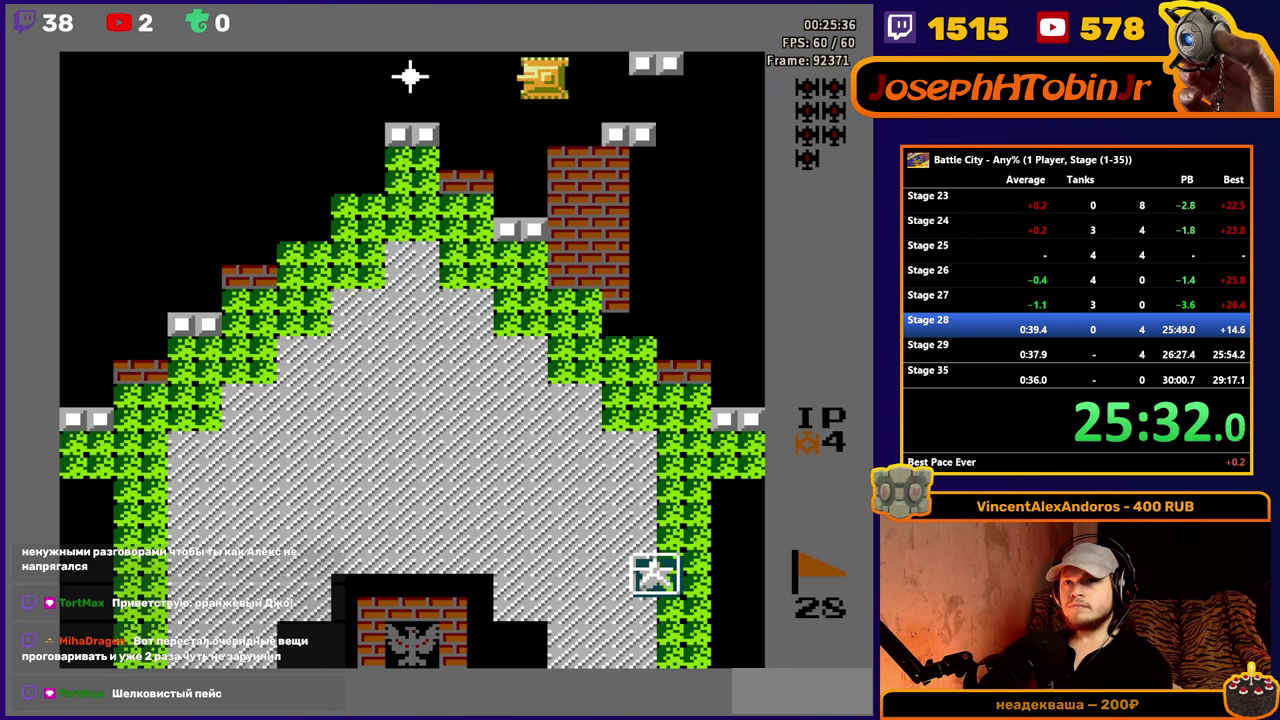
{"buttons": [], "events": [[167, "A", "down"], [234, "A", "up"], [284, "A", "down"], [400, "A", "up"]]}
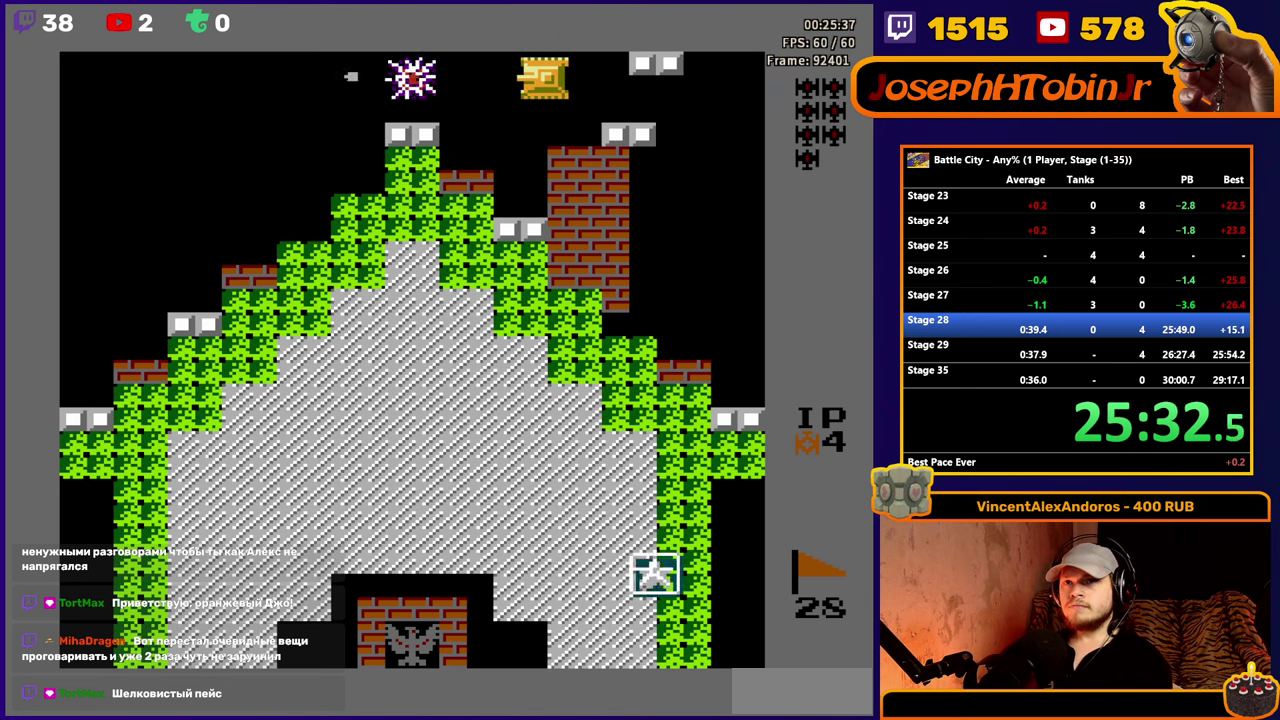
{"buttons": ["DPAD_RIGHT"], "events": [[150, "DPAD_DOWN", "down"], [300, "DPAD_DOWN", "up"], [434, "DPAD_RIGHT", "down"]]}
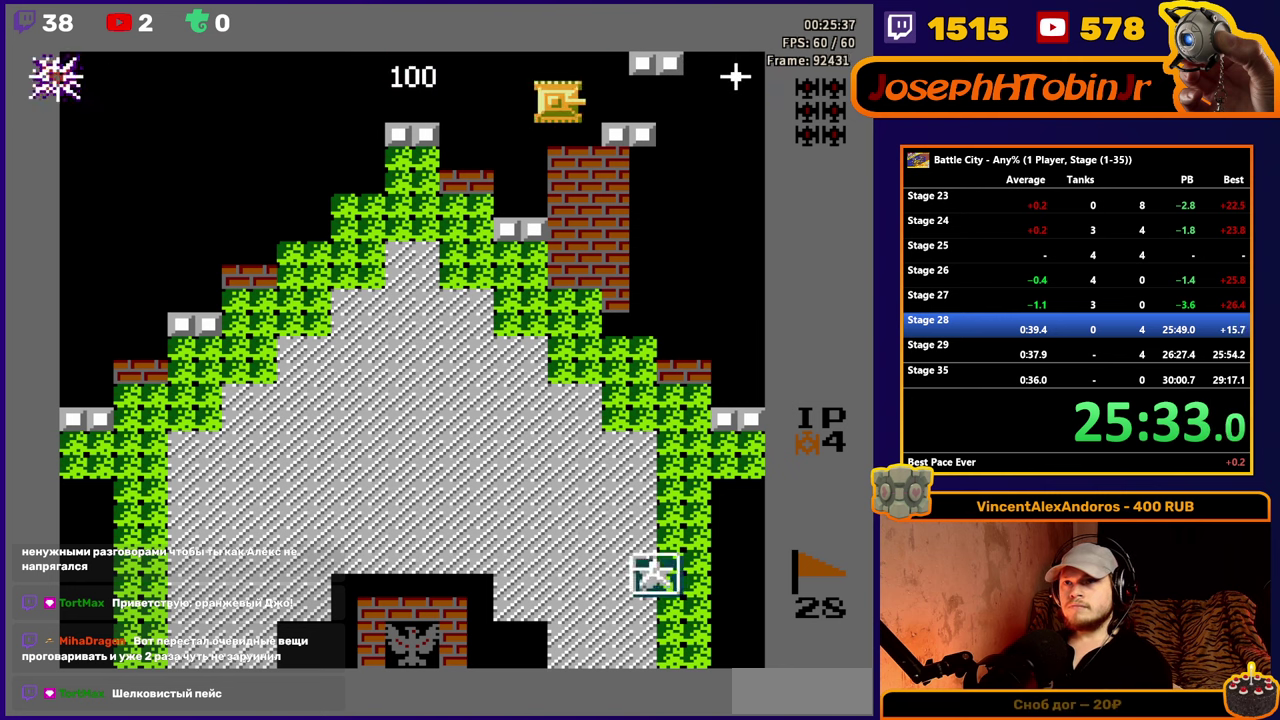
{"buttons": ["A"], "events": [[17, "DPAD_RIGHT", "up"], [450, "A", "down"]]}
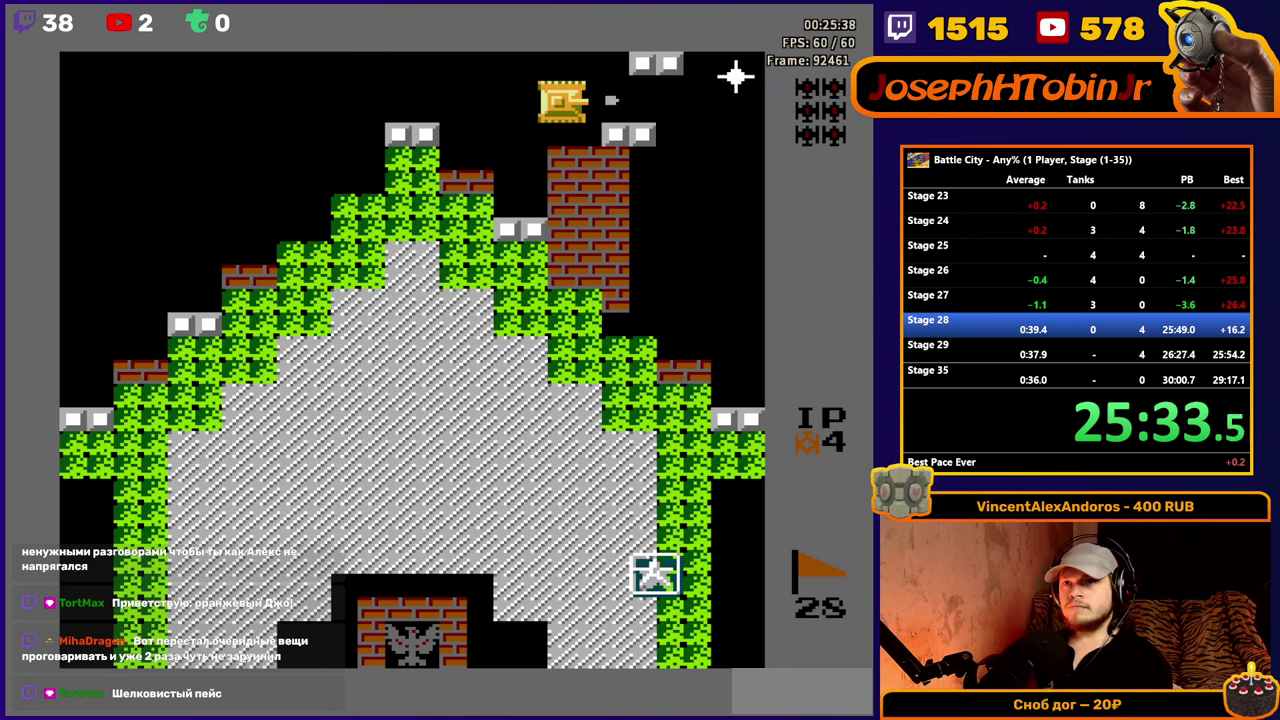
{"buttons": ["DPAD_UP"], "events": [[17, "A", "up"], [84, "A", "down"], [184, "A", "up"], [367, "DPAD_UP", "down"]]}
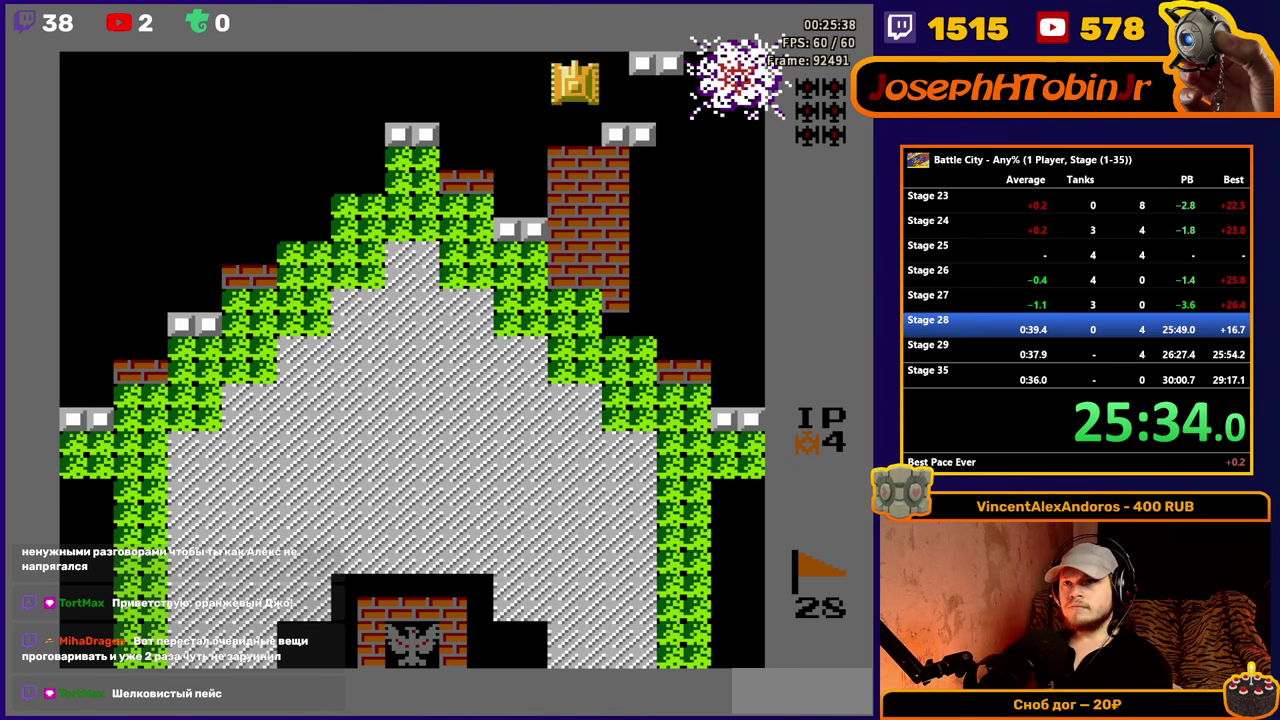
{"buttons": ["A", "DPAD_LEFT"], "events": [[17, "DPAD_UP", "up"], [50, "DPAD_LEFT", "down"], [483, "A", "down"]]}
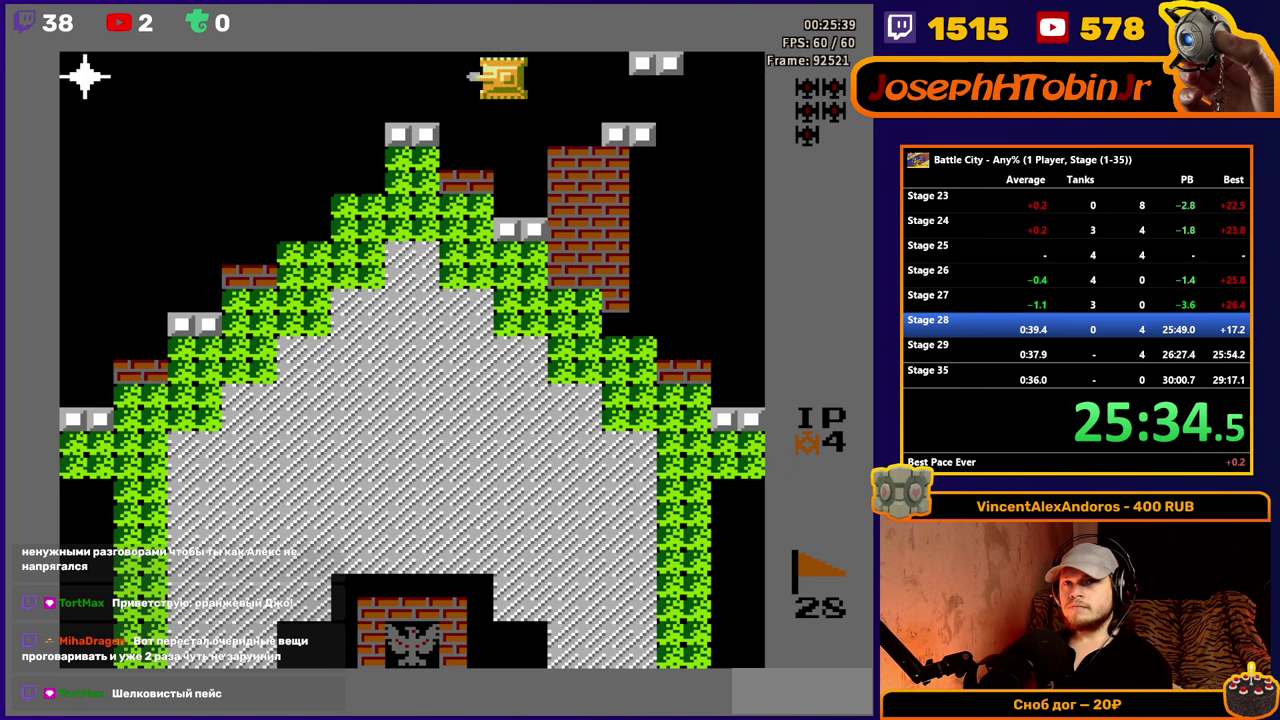
{"buttons": ["DPAD_RIGHT"], "events": [[16, "DPAD_LEFT", "up"], [216, "A", "up"], [300, "DPAD_RIGHT", "down"]]}
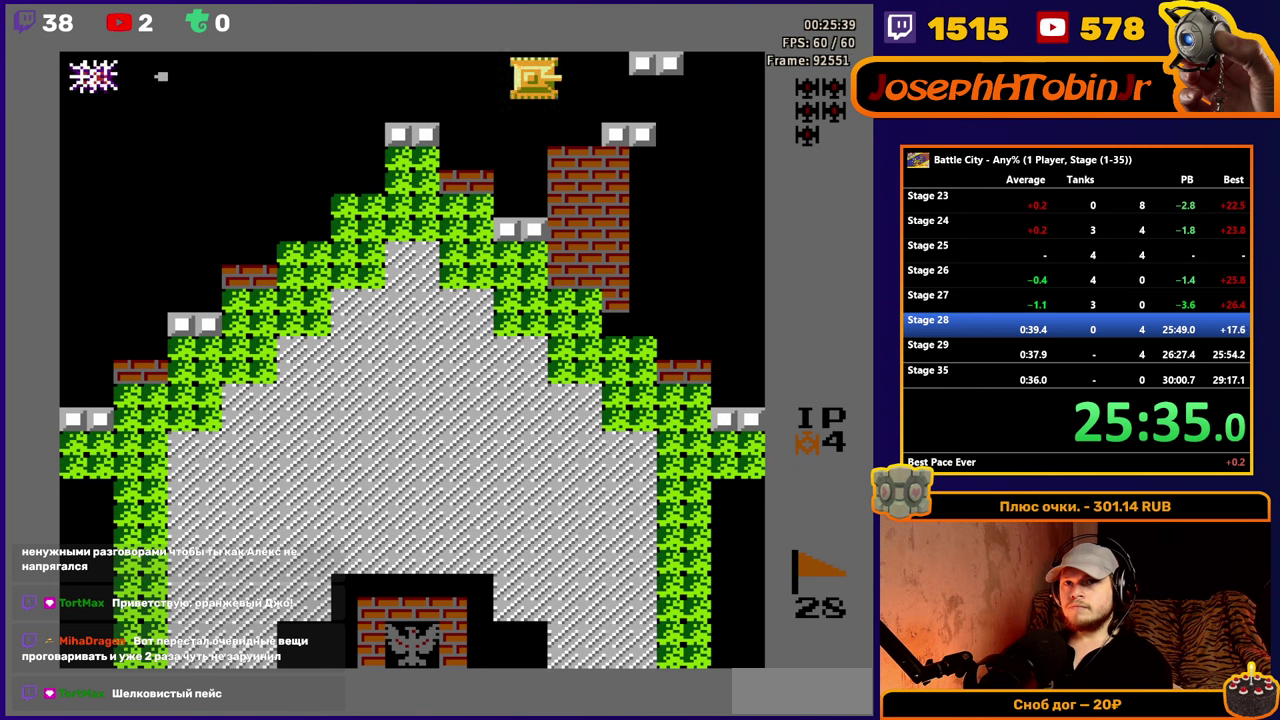
{"buttons": ["DPAD_RIGHT"], "events": [[233, "DPAD_RIGHT", "up"], [433, "DPAD_RIGHT", "down"]]}
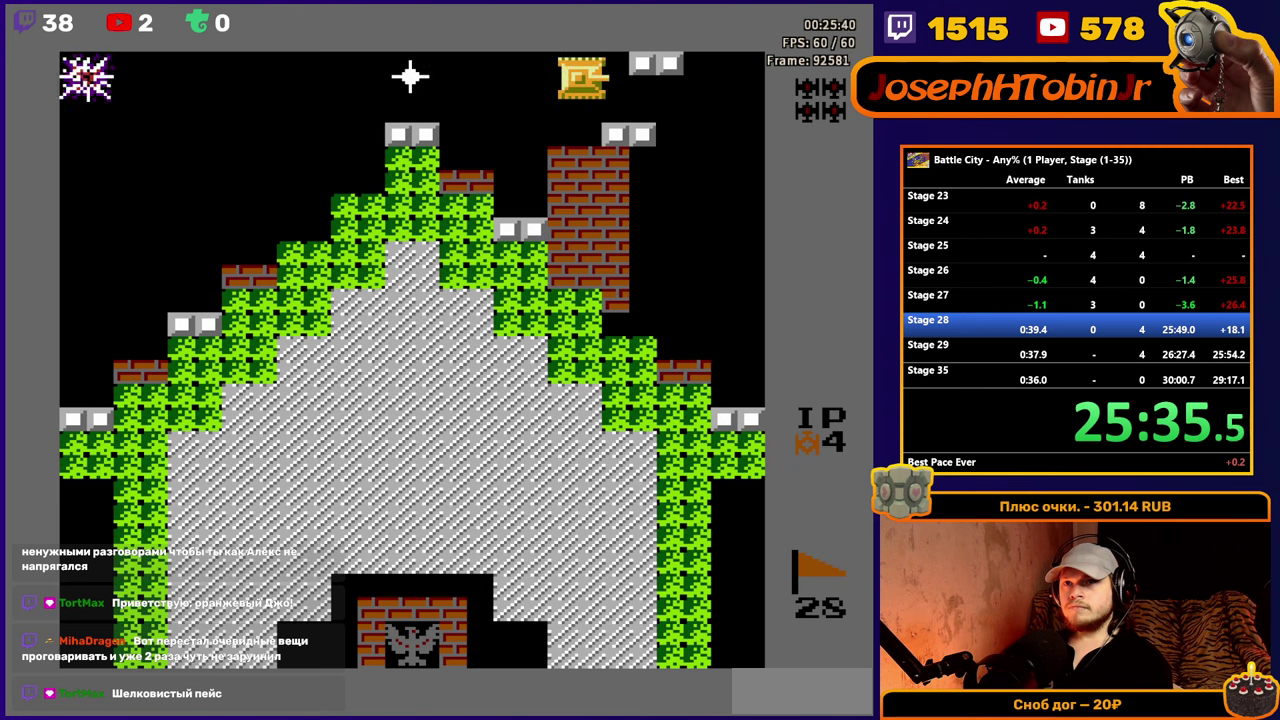
{"buttons": [], "events": [[16, "DPAD_RIGHT", "up"], [150, "DPAD_LEFT", "down"], [400, "DPAD_LEFT", "up"]]}
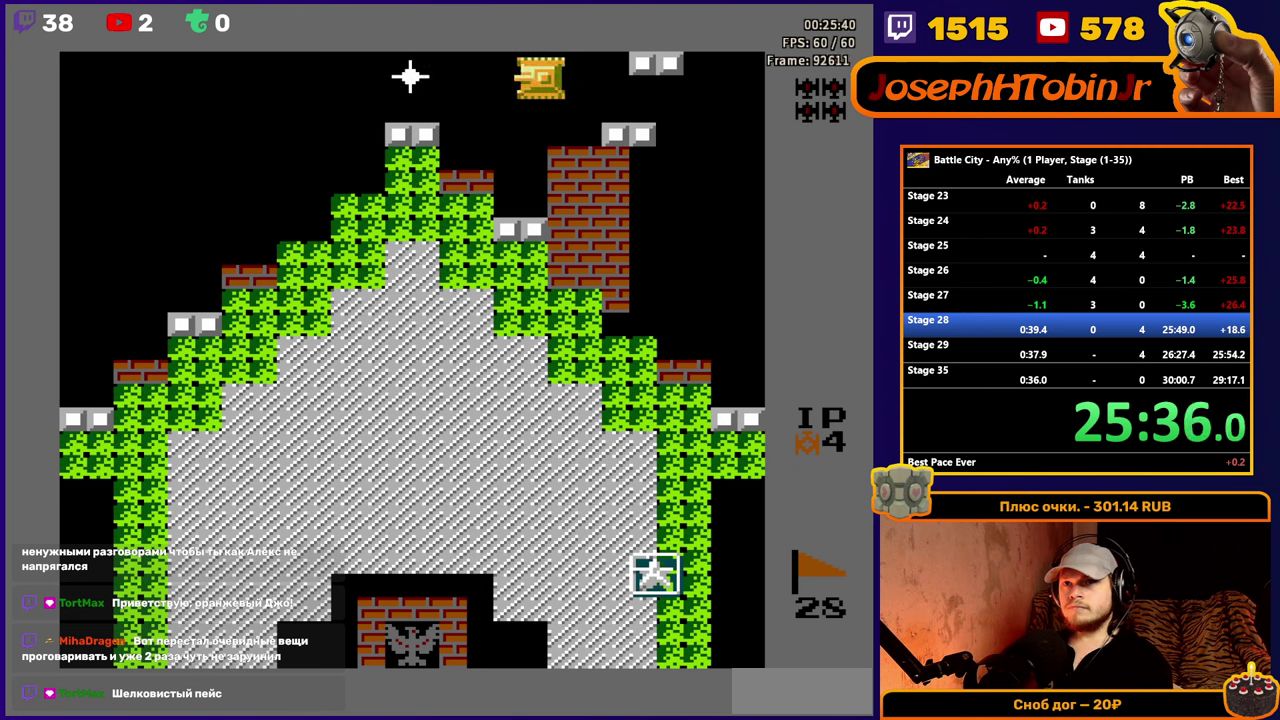
{"buttons": [], "events": [[116, "A", "down"], [200, "A", "up"], [250, "A", "down"], [366, "A", "up"]]}
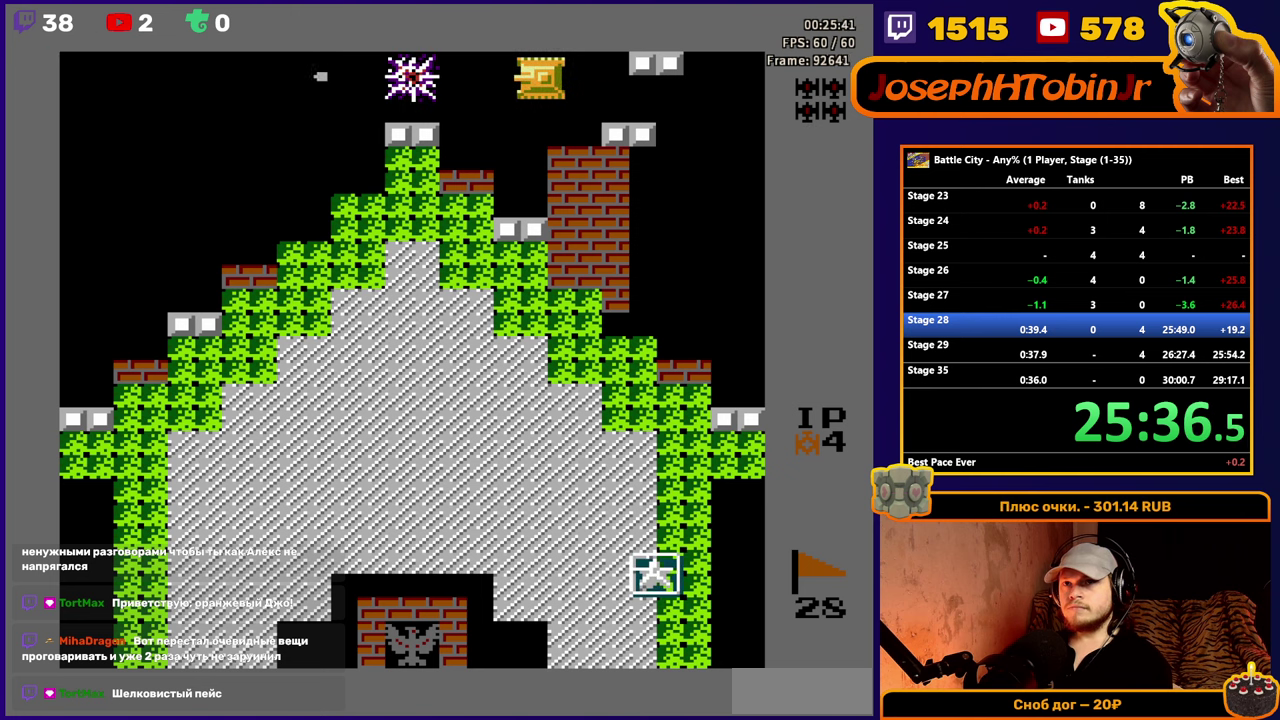
{"buttons": [], "events": [[16, "DPAD_DOWN", "down"], [150, "DPAD_DOWN", "up"], [316, "DPAD_RIGHT", "down"], [400, "DPAD_RIGHT", "up"]]}
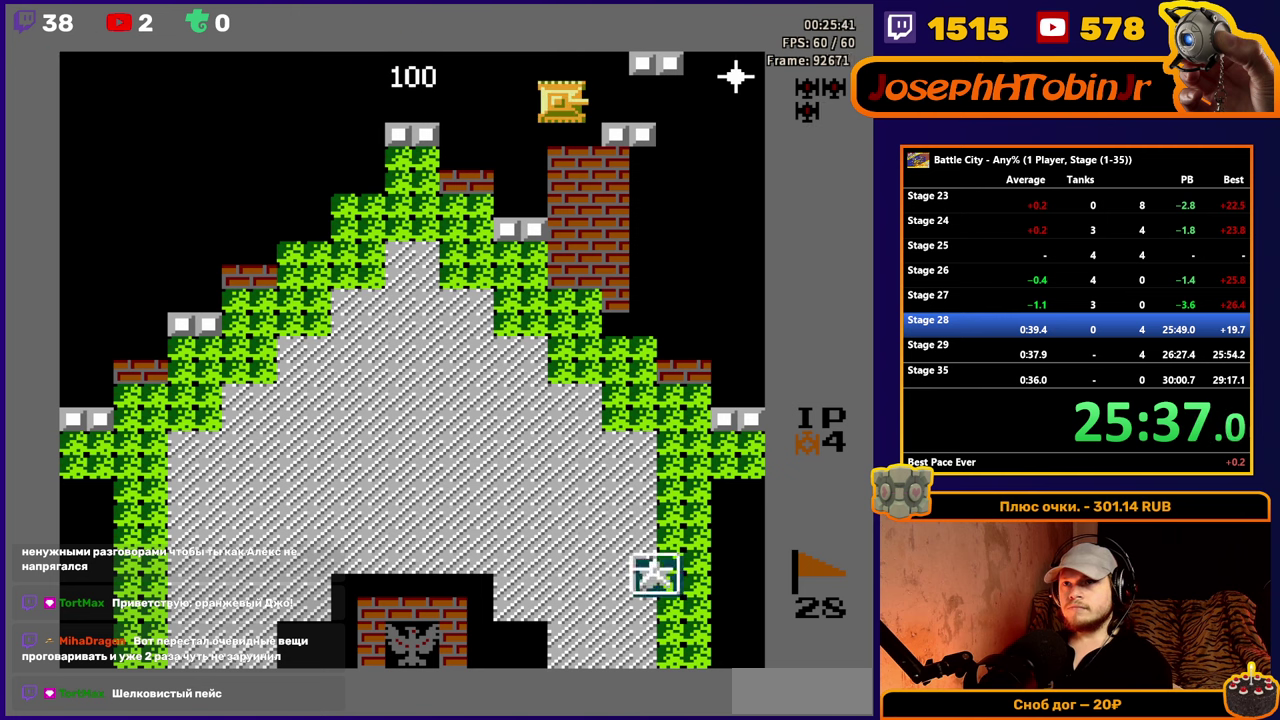
{"buttons": [], "events": [[416, "A", "down"], [500, "A", "up"]]}
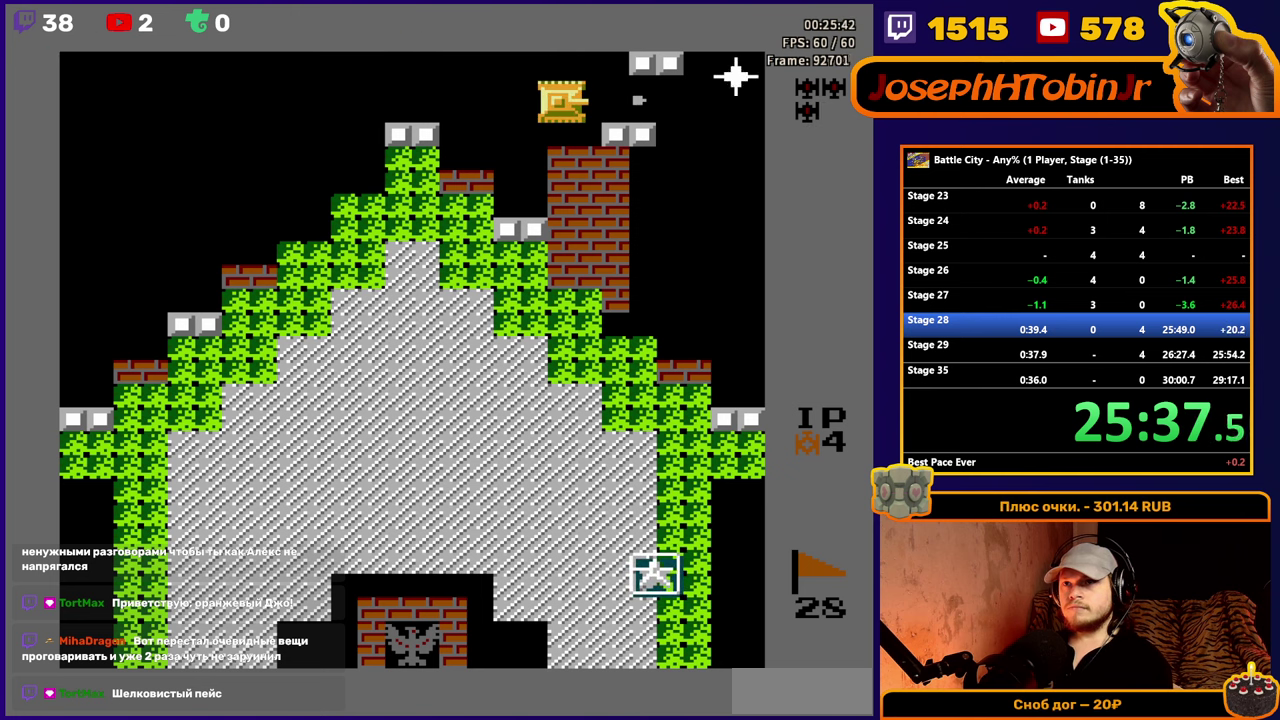
{"buttons": ["DPAD_LEFT"], "events": [[50, "A", "down"], [150, "A", "up"], [233, "DPAD_UP", "down"], [400, "DPAD_UP", "up"], [433, "DPAD_LEFT", "down"]]}
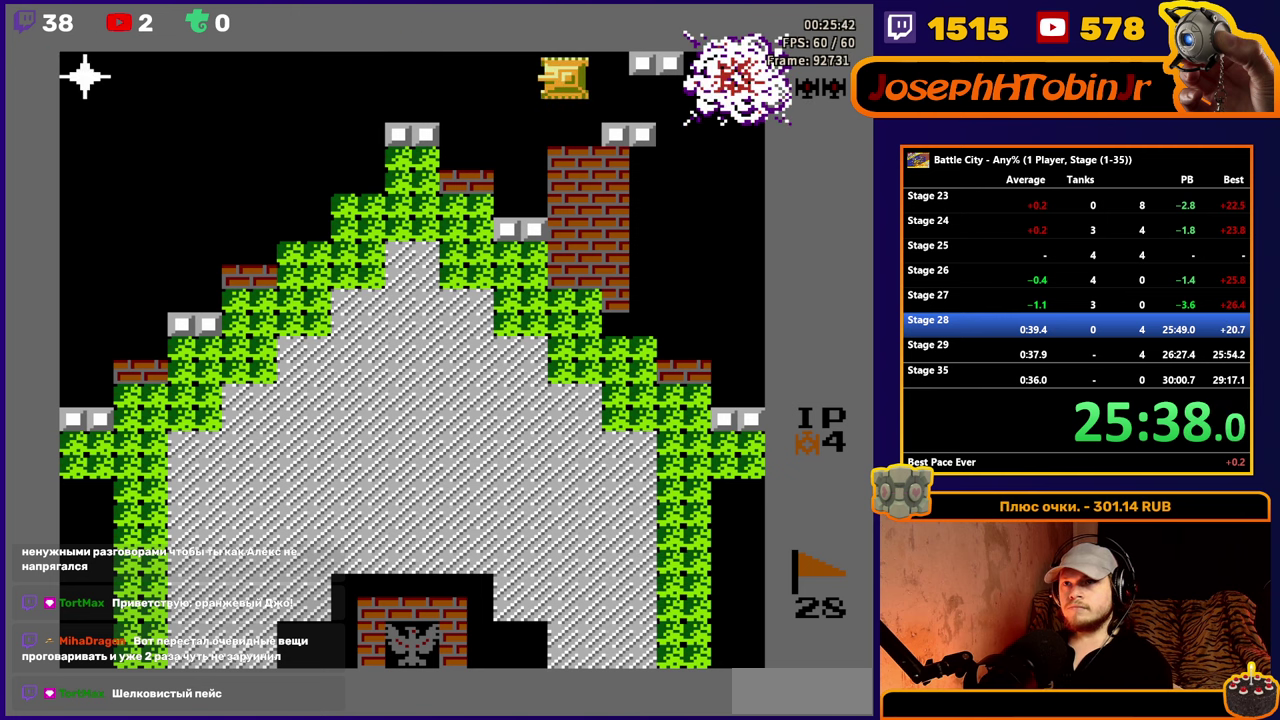
{"buttons": ["DPAD_LEFT"], "events": []}
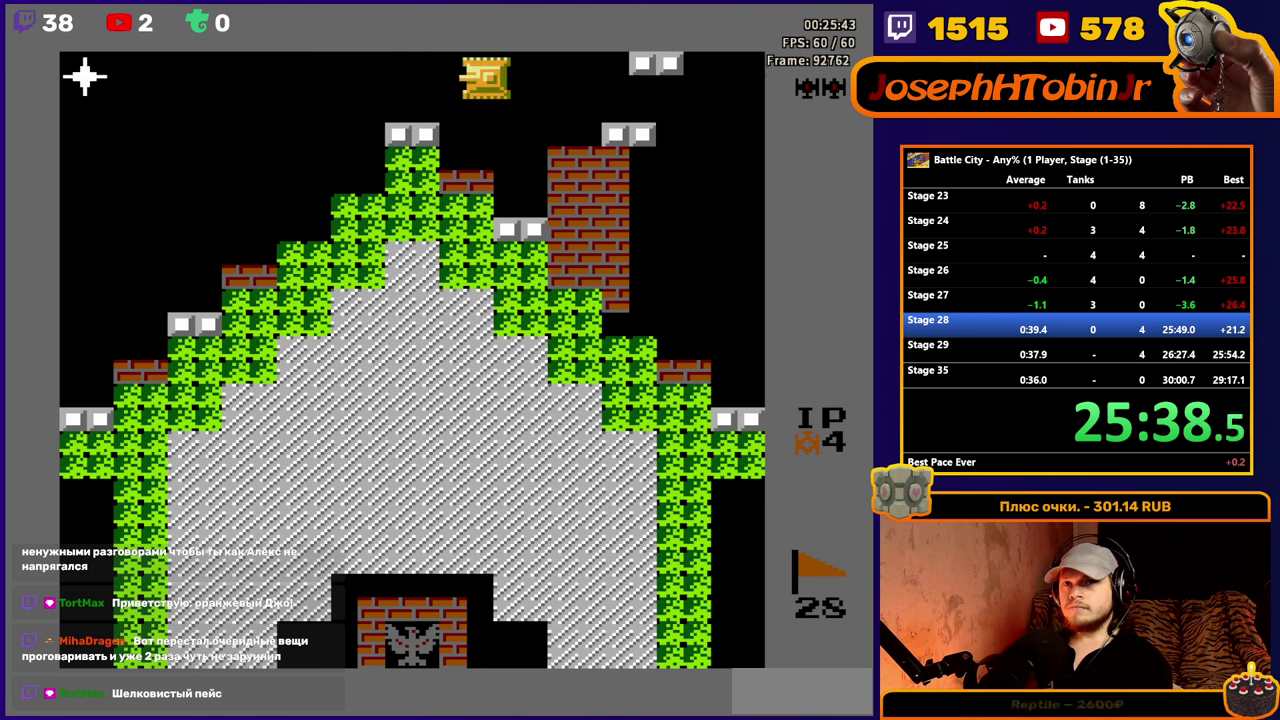
{"buttons": ["DPAD_RIGHT"], "events": [[16, "A", "down"], [33, "DPAD_LEFT", "up"], [83, "A", "up"], [133, "A", "down"], [233, "A", "up"], [283, "DPAD_RIGHT", "down"]]}
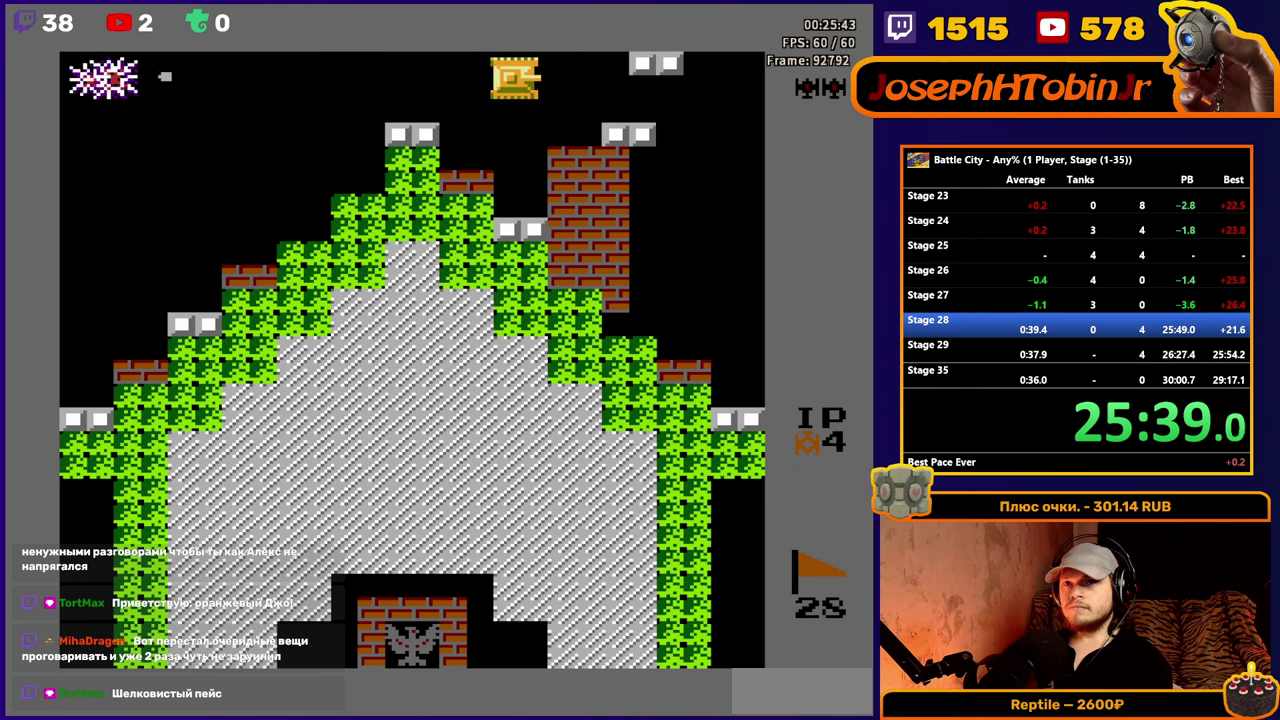
{"buttons": [], "events": [[383, "DPAD_RIGHT", "up"]]}
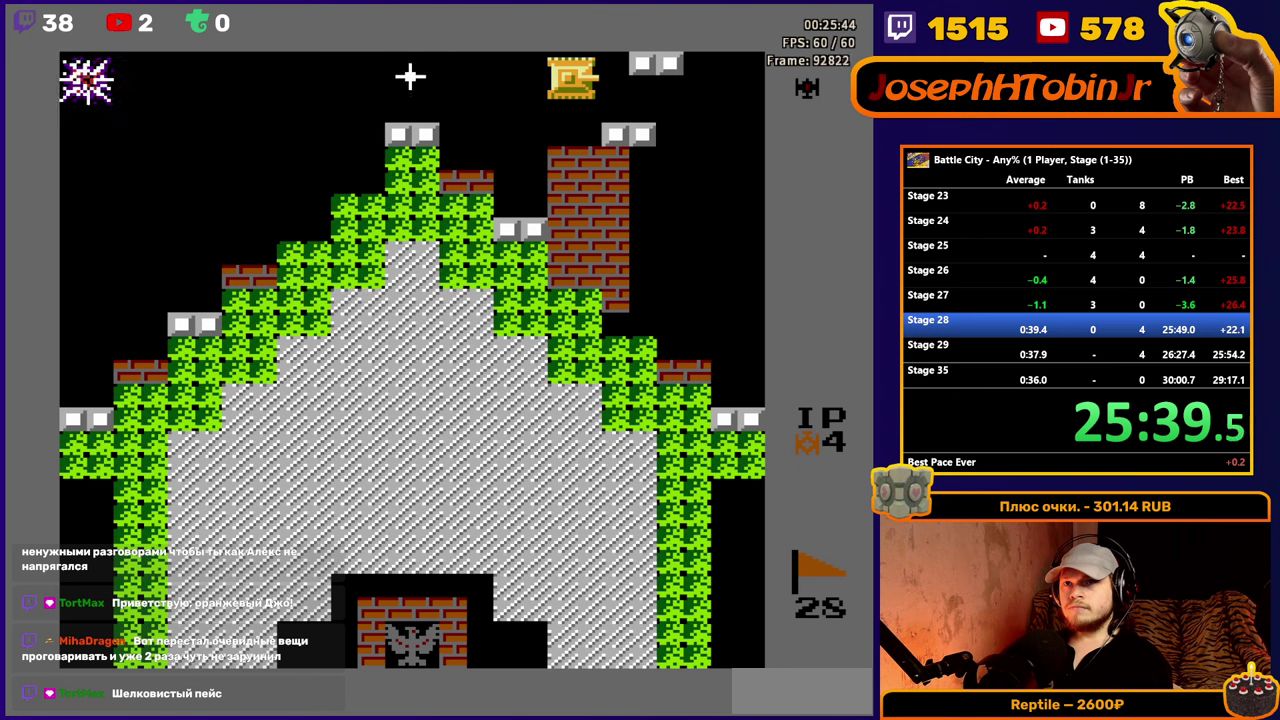
{"buttons": [], "events": [[50, "DPAD_LEFT", "down"], [167, "DPAD_LEFT", "up"]]}
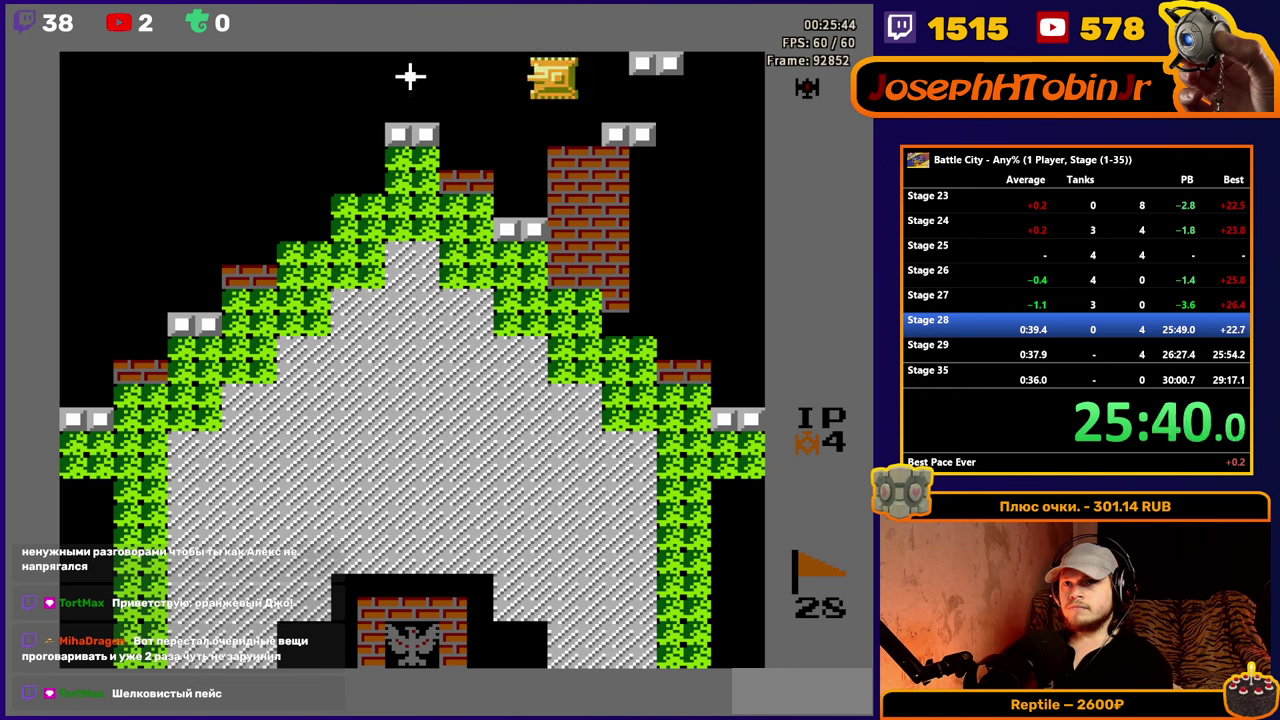
{"buttons": ["DPAD_RIGHT"], "events": [[117, "A", "down"], [250, "A", "up"], [367, "DPAD_RIGHT", "down"]]}
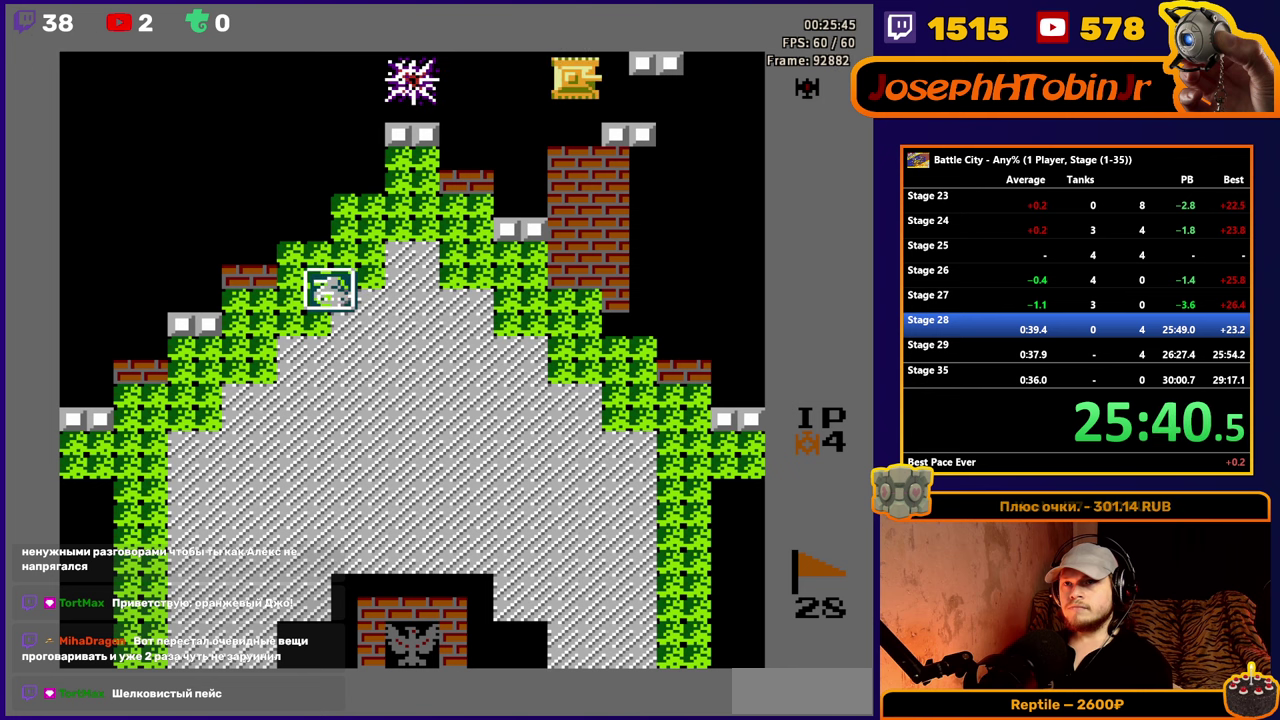
{"buttons": ["DPAD_RIGHT"], "events": [[17, "A", "down"], [33, "DPAD_RIGHT", "up"], [100, "A", "up"], [150, "A", "down"], [250, "A", "up"], [267, "DPAD_RIGHT", "down"]]}
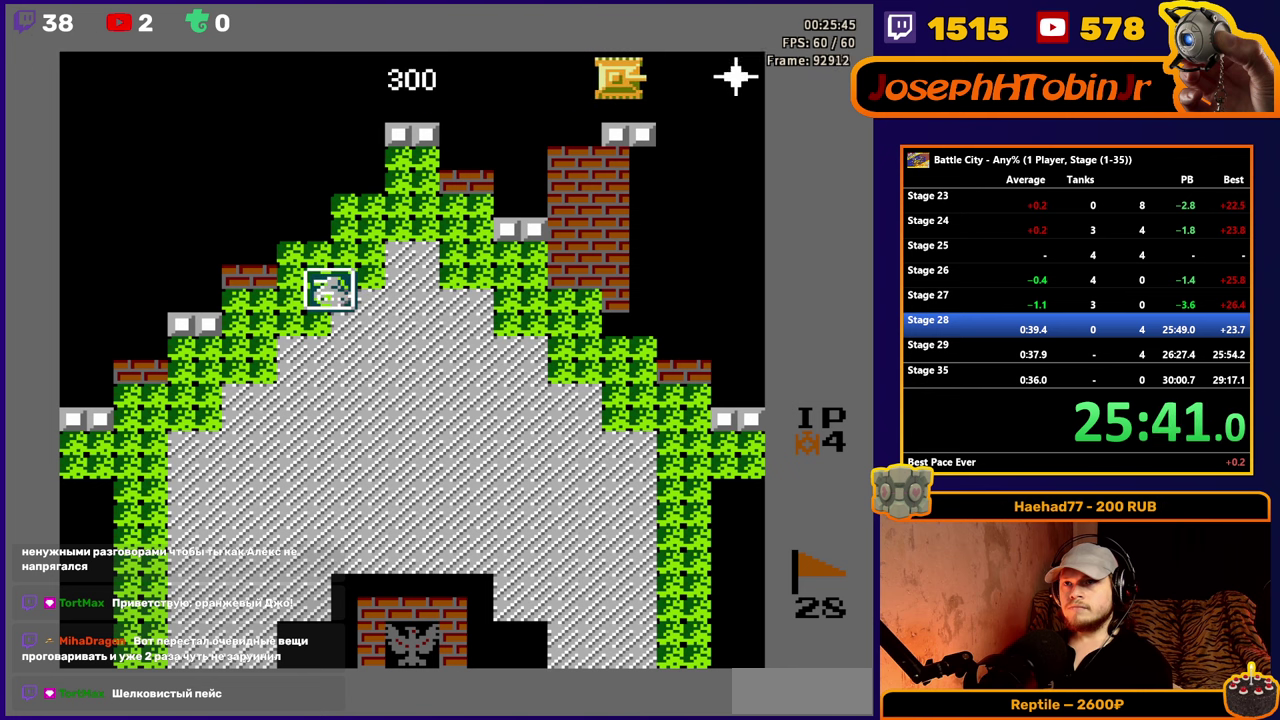
{"buttons": ["A", "DPAD_RIGHT"], "events": [[133, "DPAD_RIGHT", "up"], [400, "DPAD_RIGHT", "down"], [433, "A", "down"]]}
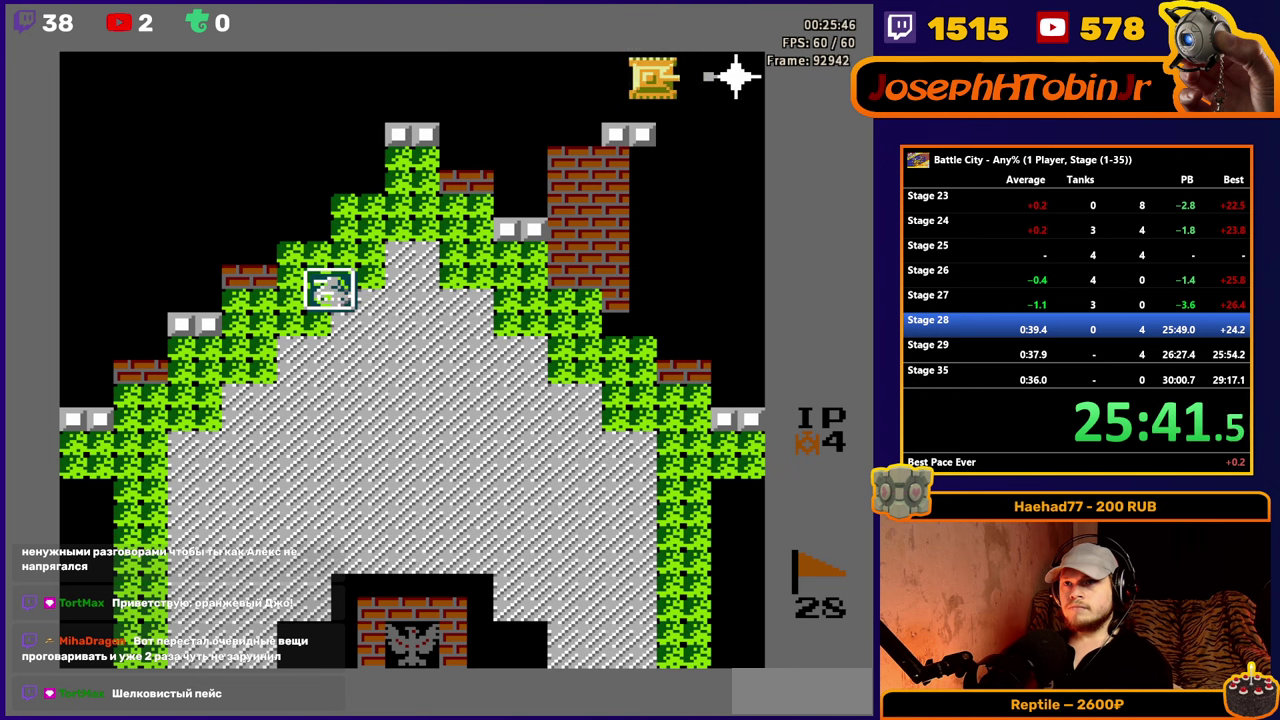
{"buttons": [], "events": [[17, "A", "up"], [67, "A", "down"], [167, "A", "up"], [233, "DPAD_RIGHT", "up"]]}